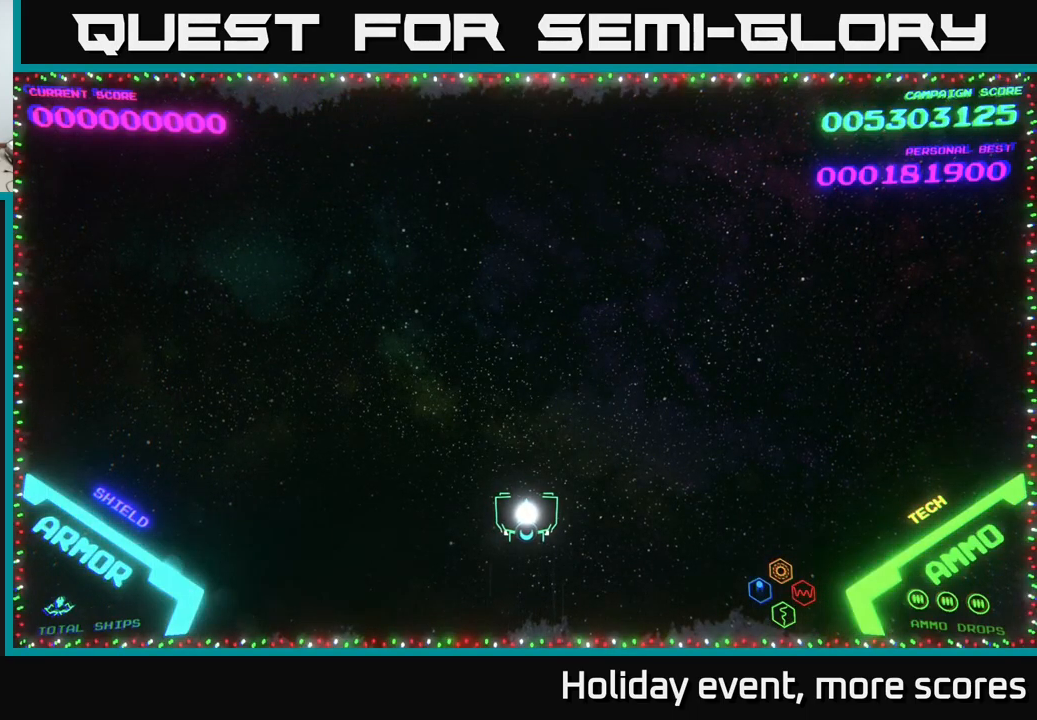
Gameplay with a controller (Xbox layout); each line is a JSON object with the inputs held at the frame after it. "events" lists button and stick changes between this image and that frame as [ms after this image, input, new state], when the widget could be followed in between.
{"buttons": [], "left_stick": "left", "right_stick": "center", "events": [[50, "left_stick", "up-right"], [466, "left_stick", "left"]]}
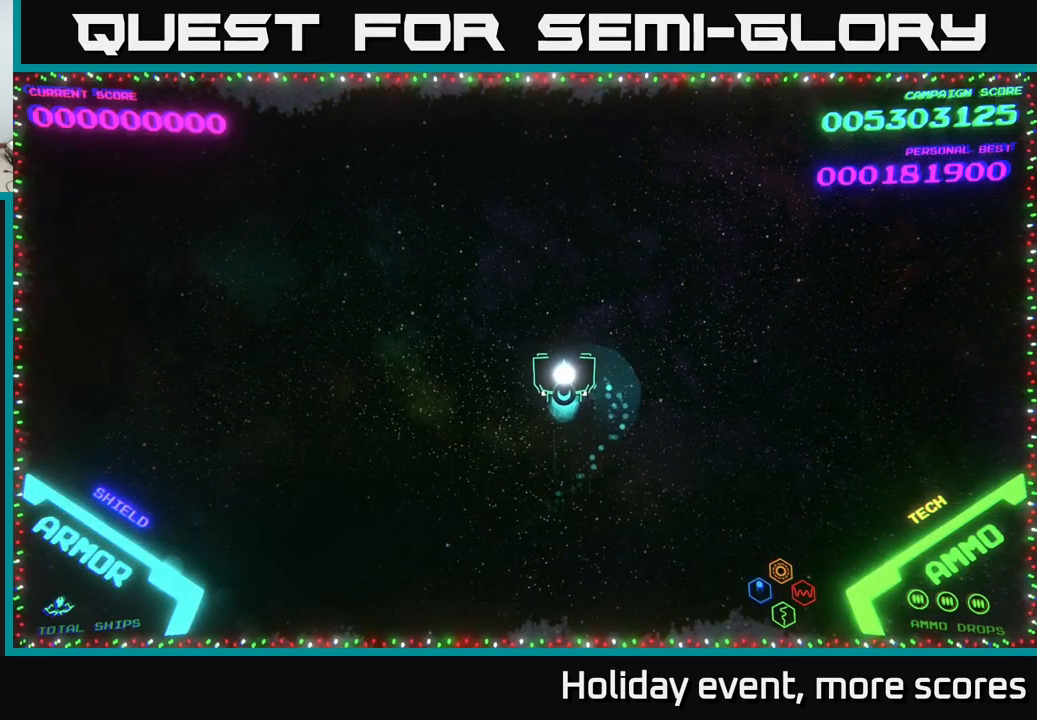
{"buttons": [], "left_stick": "center", "right_stick": "center", "events": [[466, "left_stick", "center"]]}
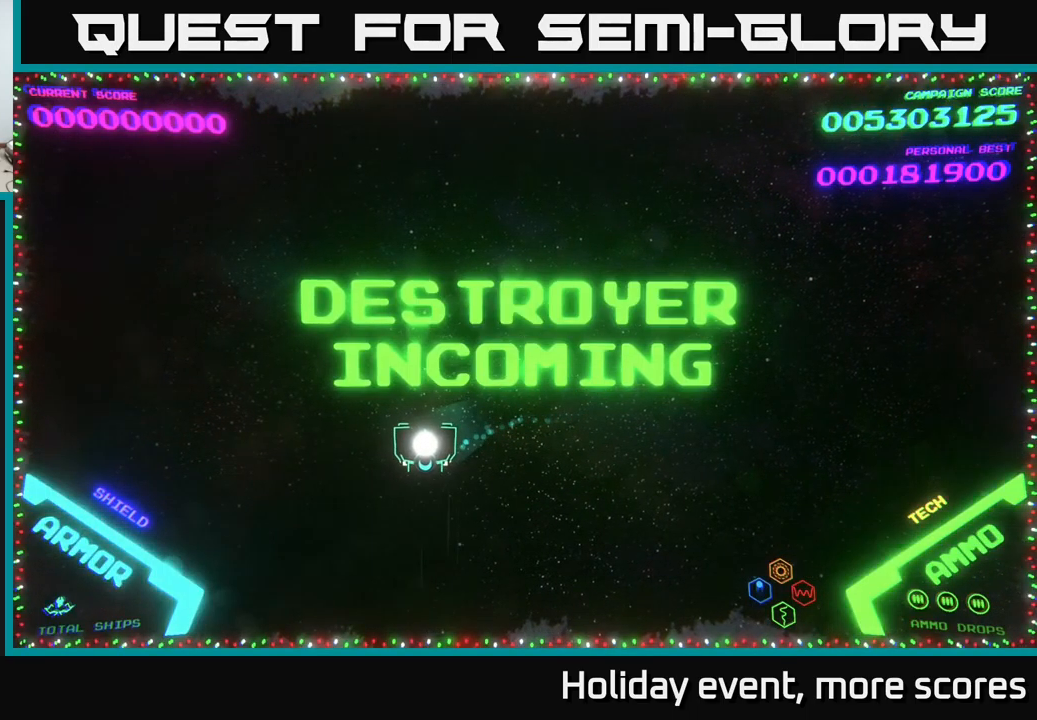
{"buttons": [], "left_stick": "center", "right_stick": "center", "events": []}
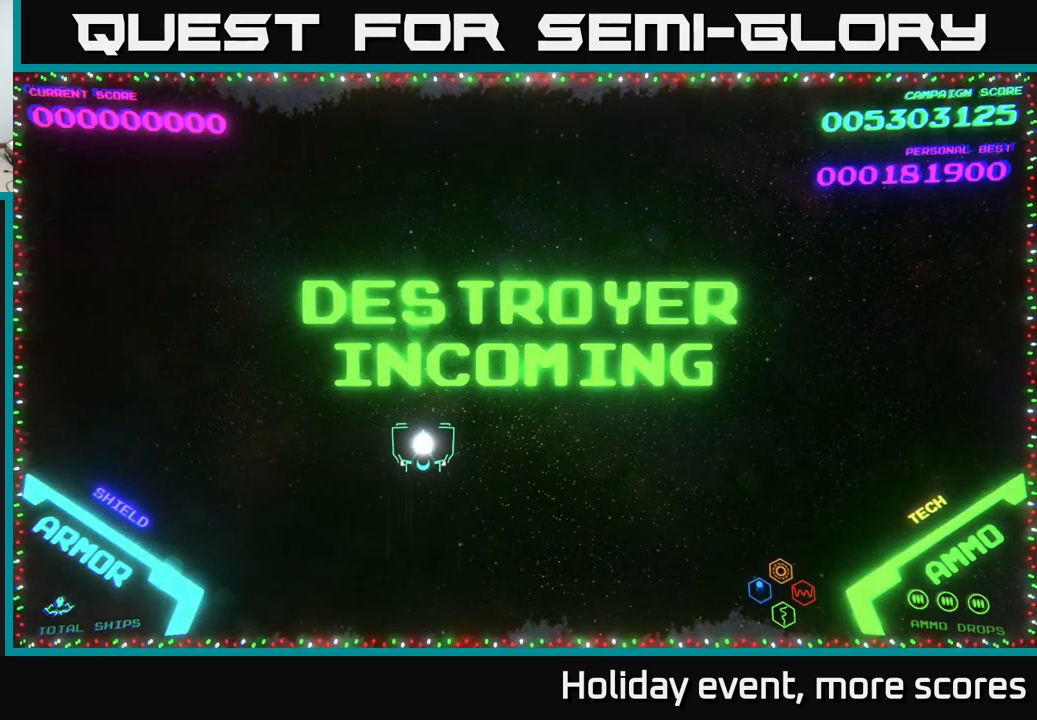
{"buttons": [], "left_stick": "up", "right_stick": "center", "events": [[350, "left_stick", "up"]]}
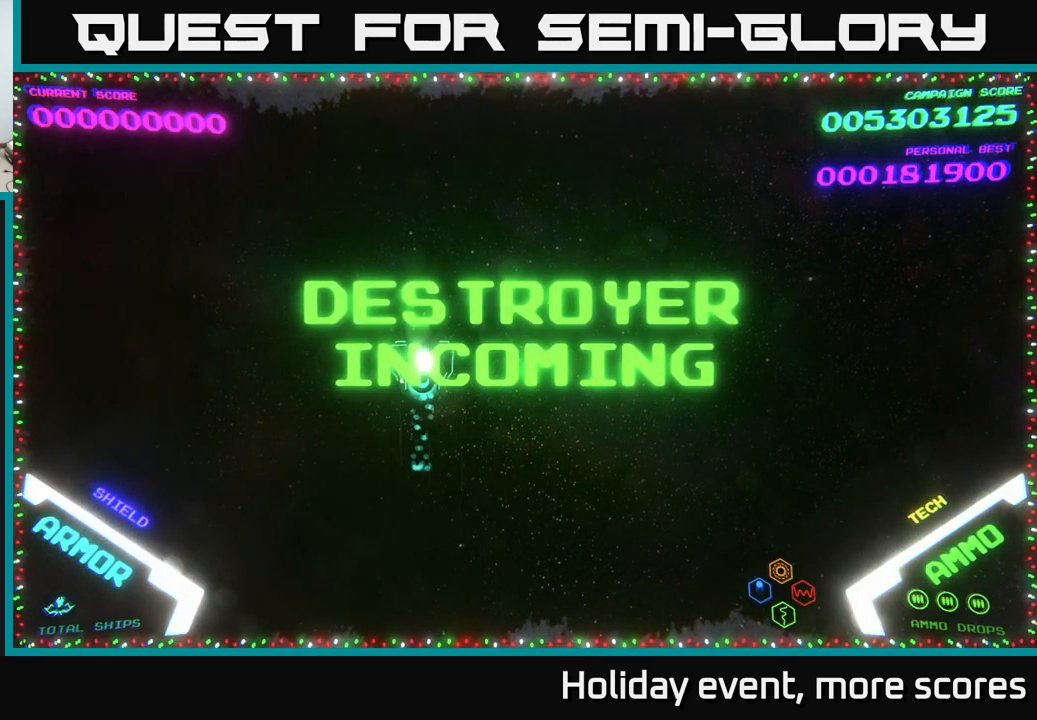
{"buttons": [], "left_stick": "down-right", "right_stick": "center", "events": [[233, "left_stick", "center"], [316, "left_stick", "down-right"]]}
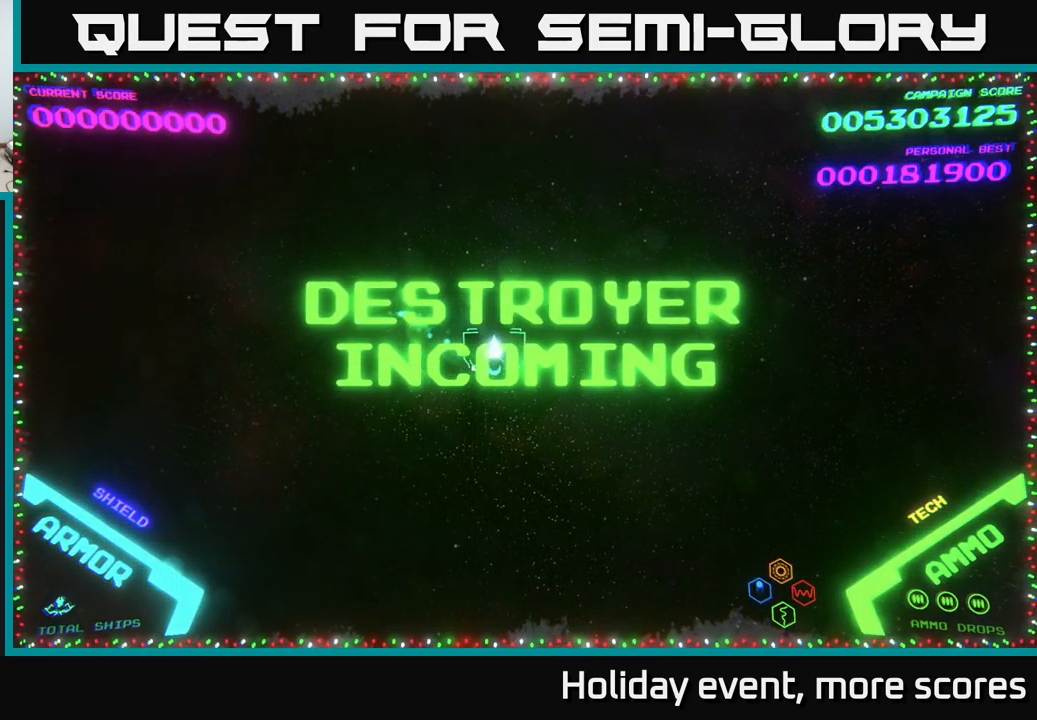
{"buttons": [], "left_stick": "up-left", "right_stick": "center", "events": [[16, "left_stick", "right"], [266, "left_stick", "center"], [466, "left_stick", "up-left"]]}
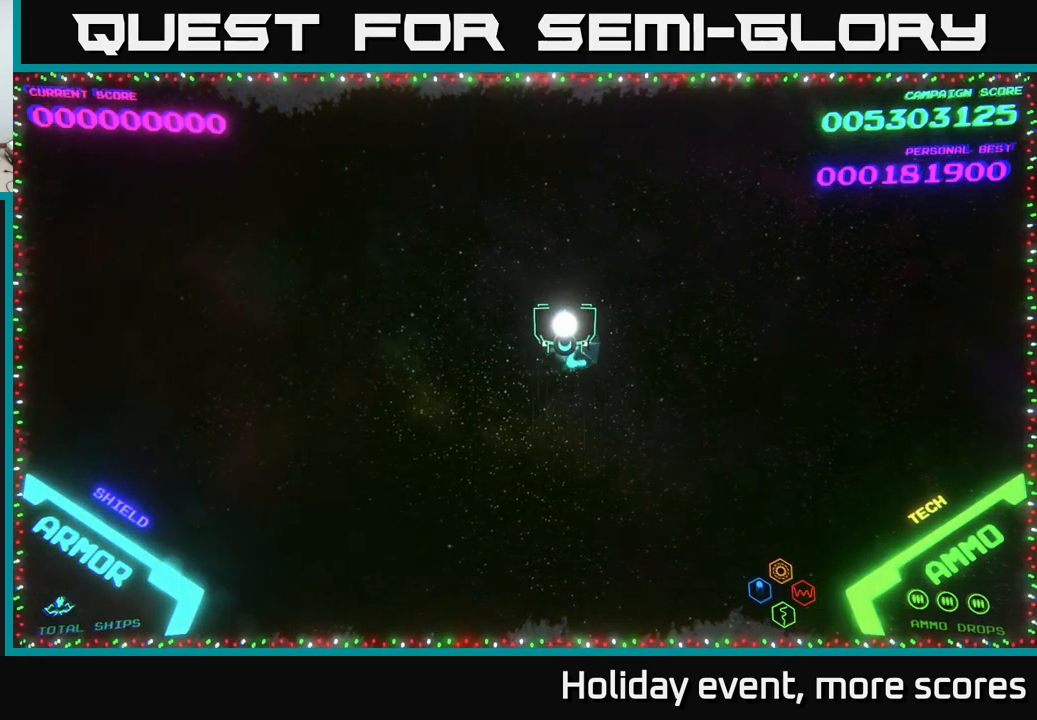
{"buttons": [], "left_stick": "down-left", "right_stick": "center", "events": [[100, "left_stick", "center"], [433, "left_stick", "down-left"]]}
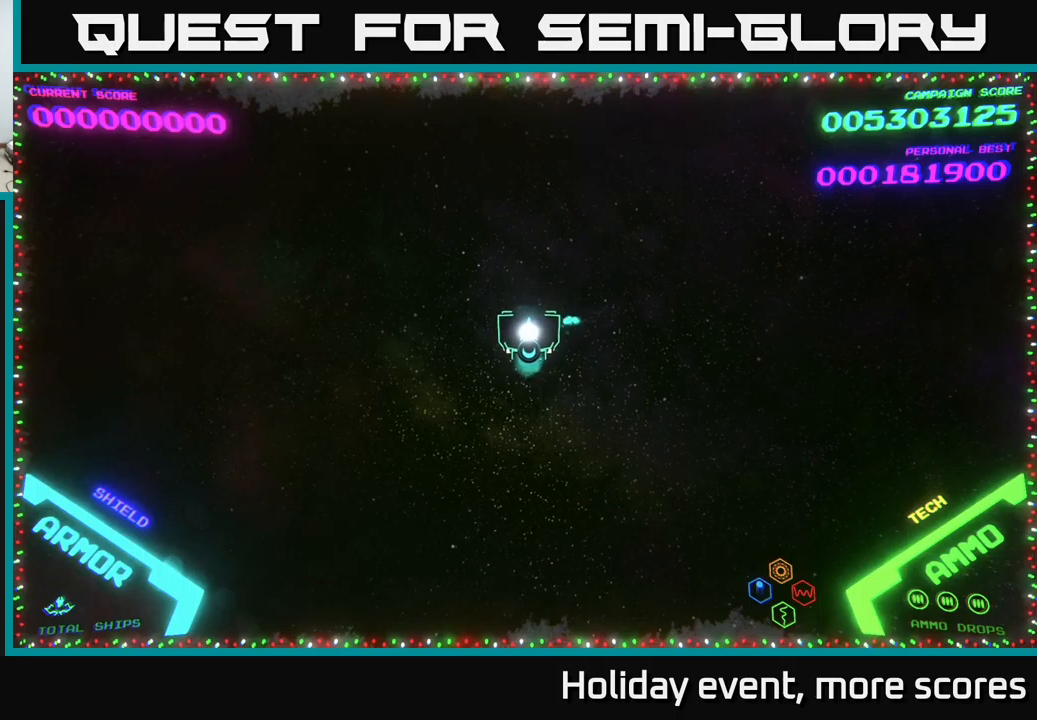
{"buttons": [], "left_stick": "center", "right_stick": "center", "events": [[250, "left_stick", "up-left"], [333, "left_stick", "up"], [500, "left_stick", "center"]]}
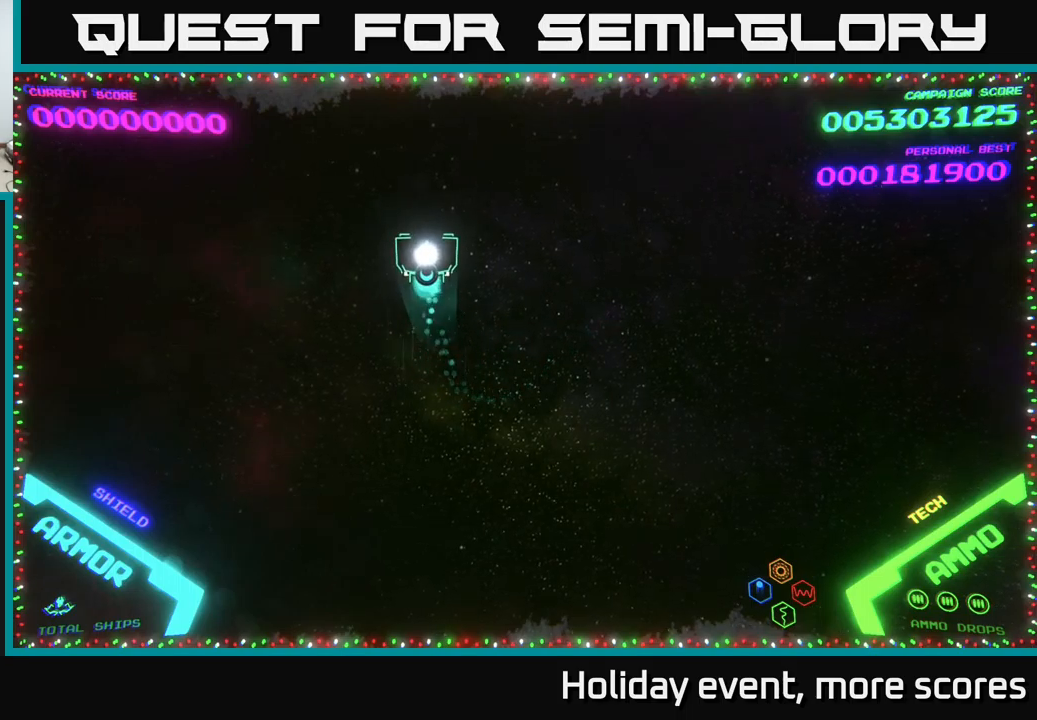
{"buttons": [], "left_stick": "up", "right_stick": "center", "events": [[100, "left_stick", "down"], [317, "left_stick", "center"], [433, "left_stick", "up"]]}
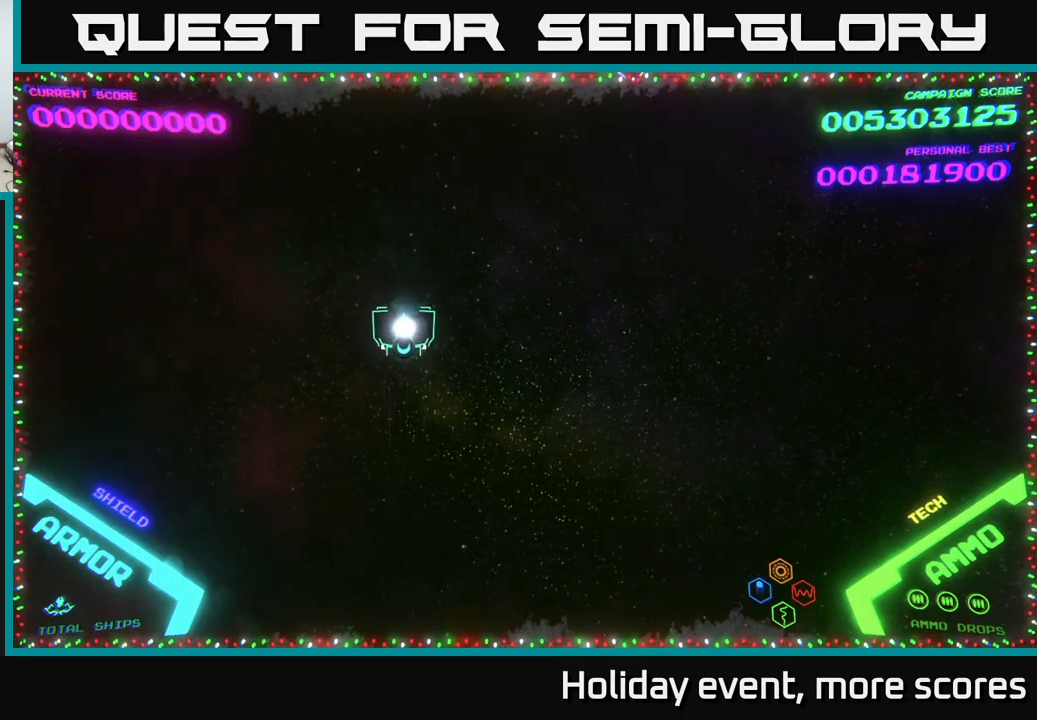
{"buttons": [], "left_stick": "left", "right_stick": "center", "events": [[33, "left_stick", "center"], [450, "left_stick", "left"]]}
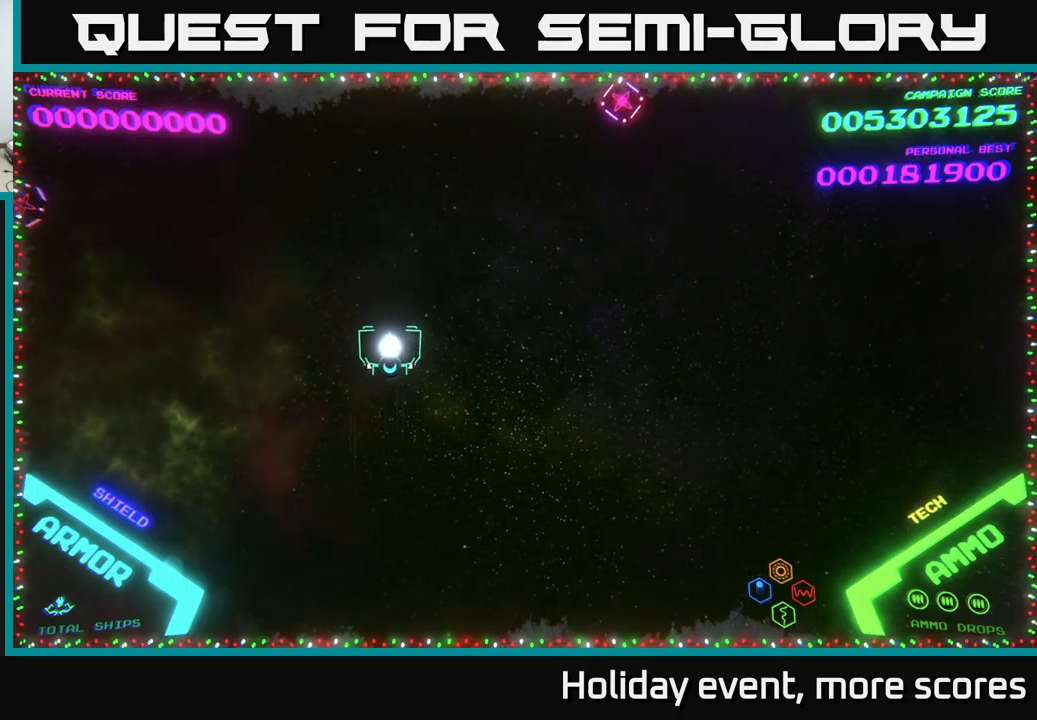
{"buttons": ["A"], "left_stick": "up-right", "right_stick": "center", "events": [[33, "left_stick", "down"], [83, "left_stick", "right"], [183, "left_stick", "up-right"], [500, "A", "down"]]}
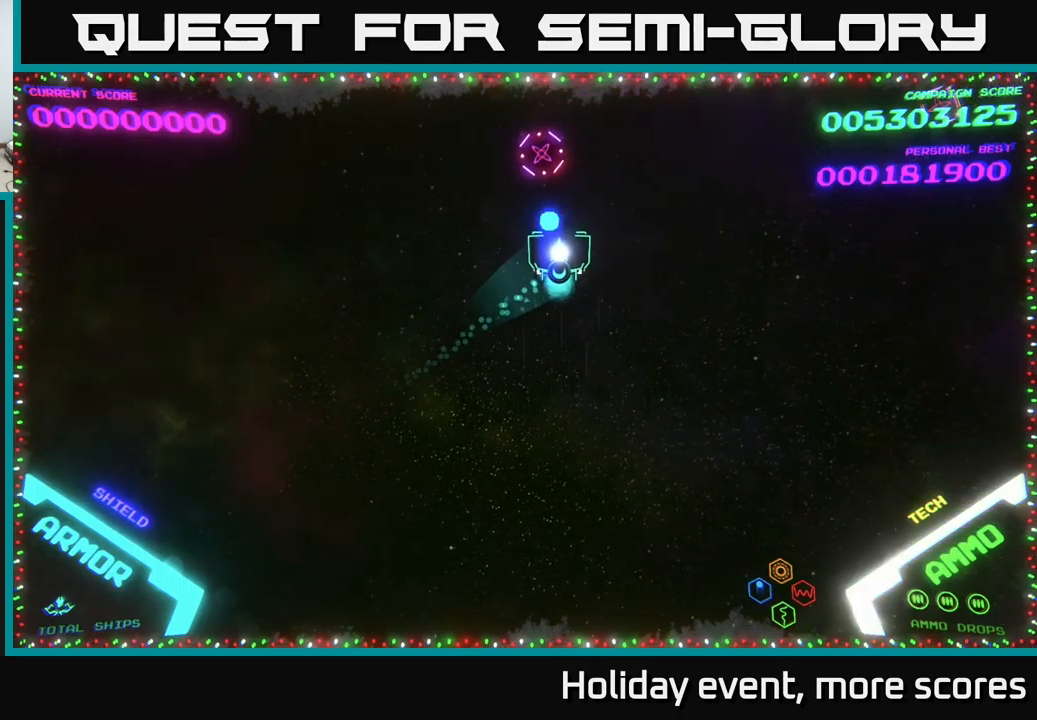
{"buttons": ["B"], "left_stick": "left", "right_stick": "center", "events": [[50, "A", "up"], [67, "A", "down"], [67, "left_stick", "left"], [133, "A", "up"], [467, "B", "down"]]}
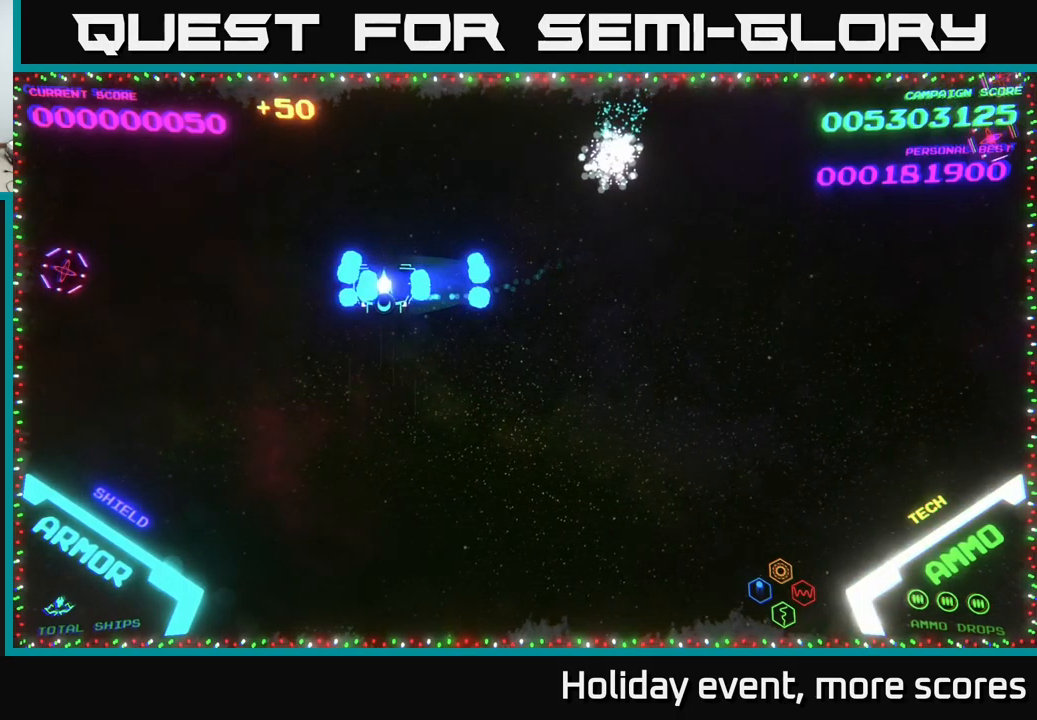
{"buttons": [], "left_stick": "up-left", "right_stick": "center", "events": [[33, "B", "up"], [133, "B", "down"], [183, "B", "up"], [233, "B", "down"], [300, "B", "up"], [367, "B", "down"], [433, "B", "up"], [450, "left_stick", "up-left"]]}
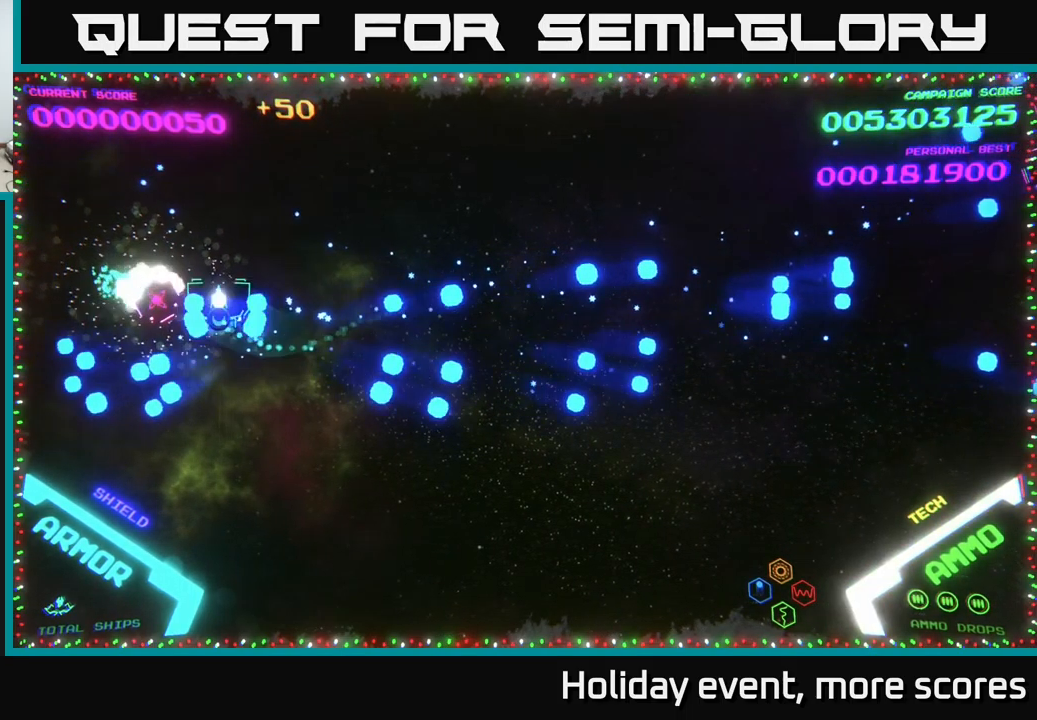
{"buttons": [], "left_stick": "up-right", "right_stick": "center", "events": [[17, "B", "down"], [50, "B", "up"], [100, "left_stick", "up-right"], [167, "left_stick", "right"], [467, "left_stick", "up-right"]]}
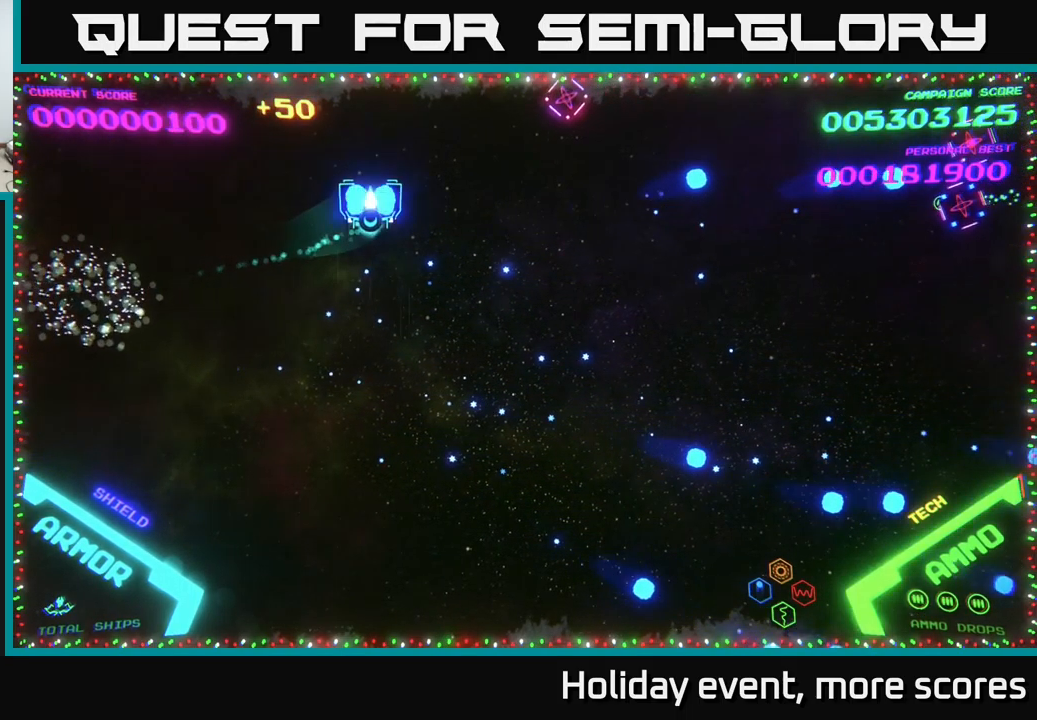
{"buttons": [], "left_stick": "down-right", "right_stick": "center", "events": [[33, "B", "down"], [67, "B", "up"], [150, "B", "down"], [183, "left_stick", "right"], [200, "B", "up"], [300, "B", "down"], [333, "B", "up"], [333, "left_stick", "down-right"], [400, "B", "down"], [433, "B", "up"]]}
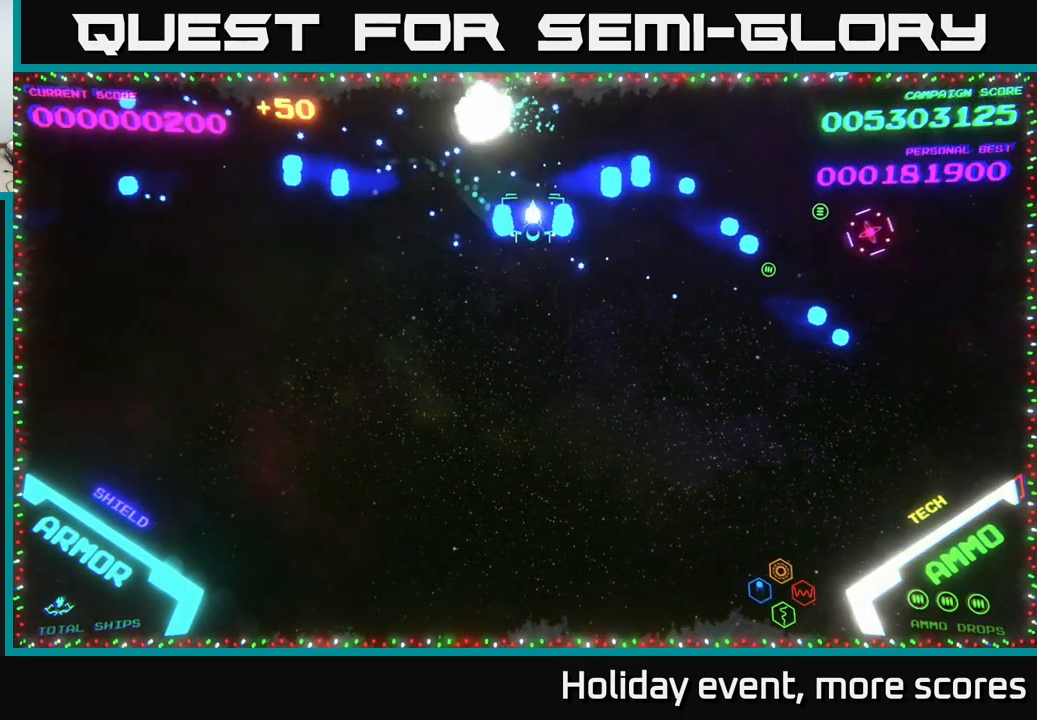
{"buttons": [], "left_stick": "right", "right_stick": "center", "events": [[17, "B", "down"], [67, "B", "up"], [67, "left_stick", "right"], [133, "B", "down"], [200, "B", "up"], [283, "B", "down"], [317, "left_stick", "down-right"], [333, "B", "up"], [433, "left_stick", "right"]]}
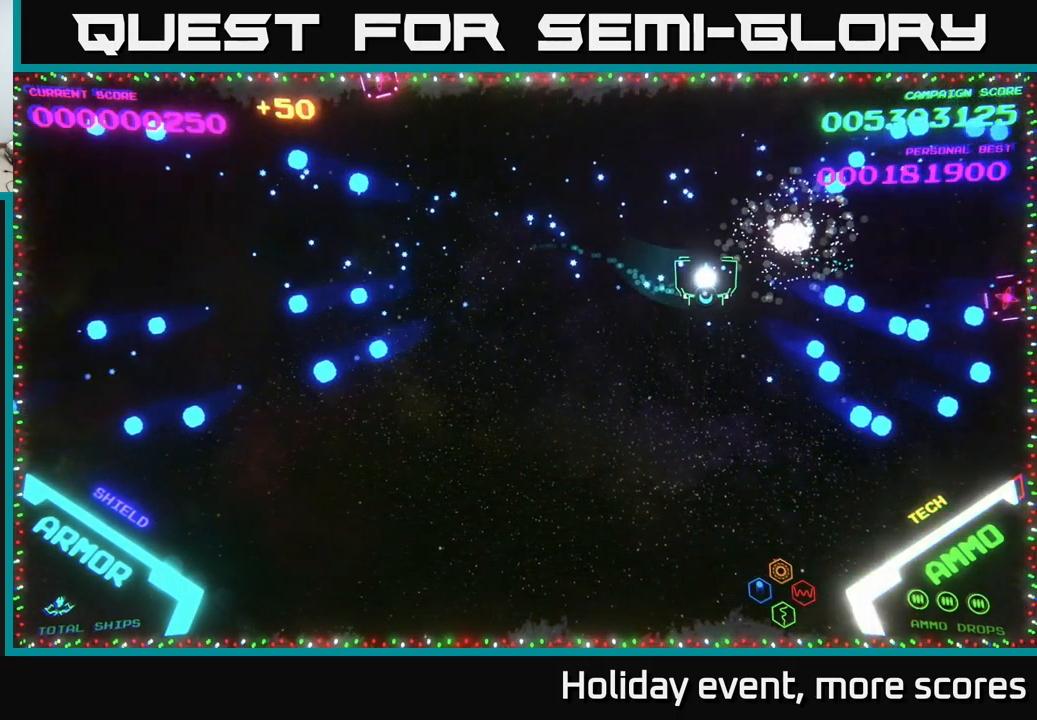
{"buttons": [], "left_stick": "right", "right_stick": "center", "events": [[317, "B", "down"], [350, "B", "up"], [433, "B", "down"], [500, "B", "up"]]}
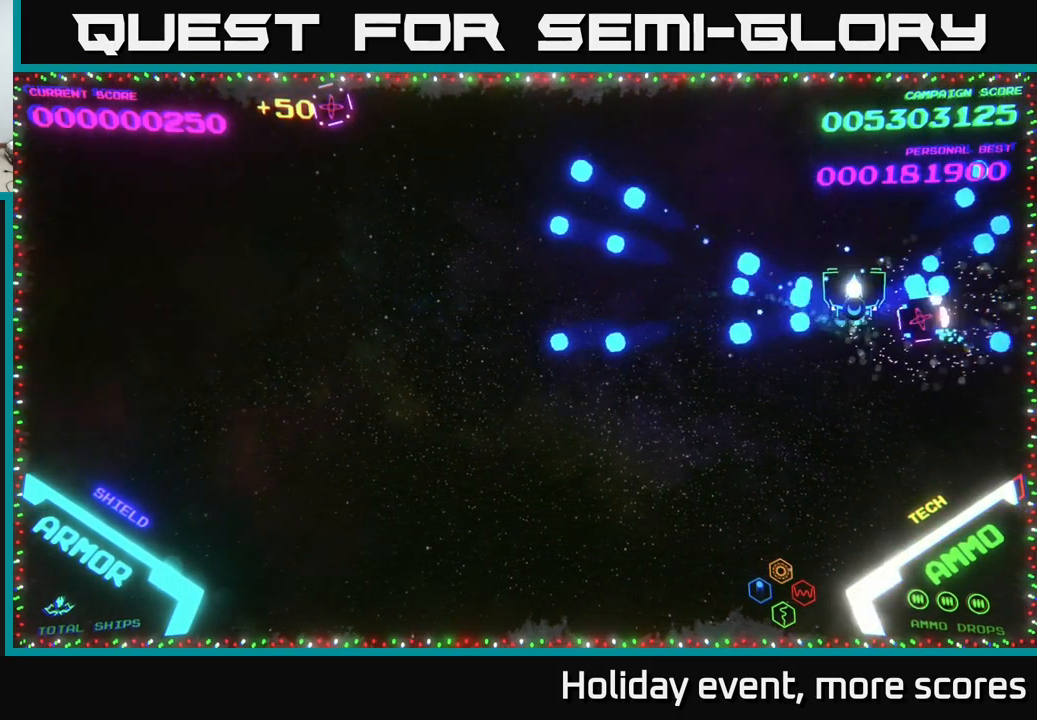
{"buttons": [], "left_stick": "down-left", "right_stick": "center", "events": [[17, "left_stick", "up-left"], [234, "B", "down"], [300, "B", "up"], [350, "B", "down"], [350, "left_stick", "left"], [434, "B", "up"], [450, "left_stick", "down-left"]]}
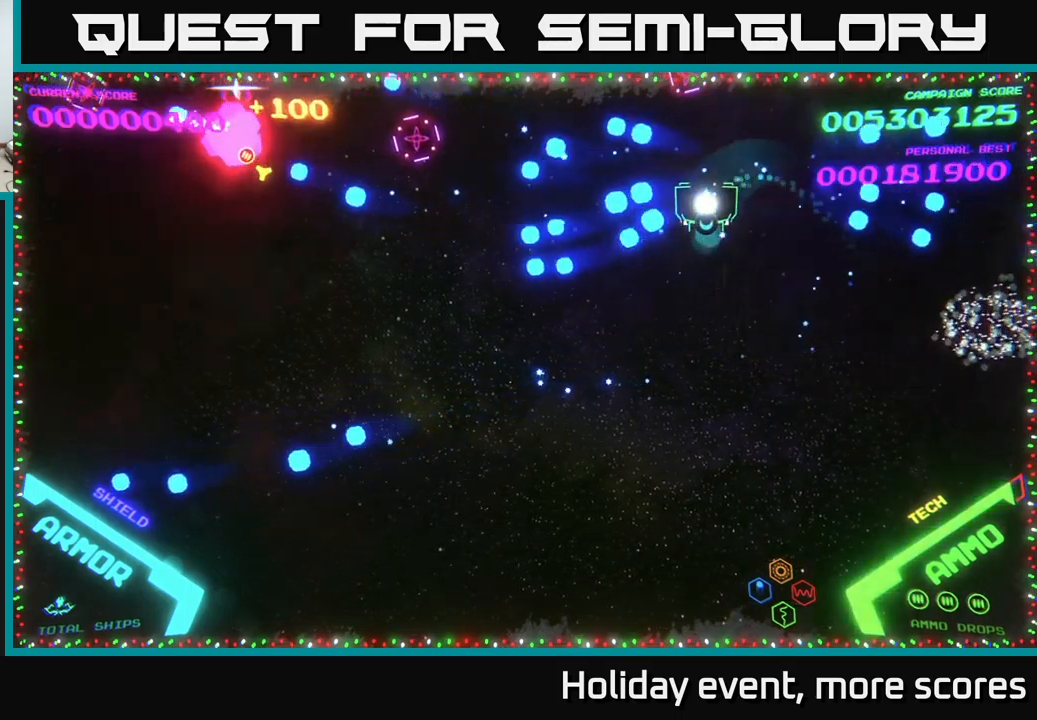
{"buttons": [], "left_stick": "left", "right_stick": "center", "events": [[467, "left_stick", "left"]]}
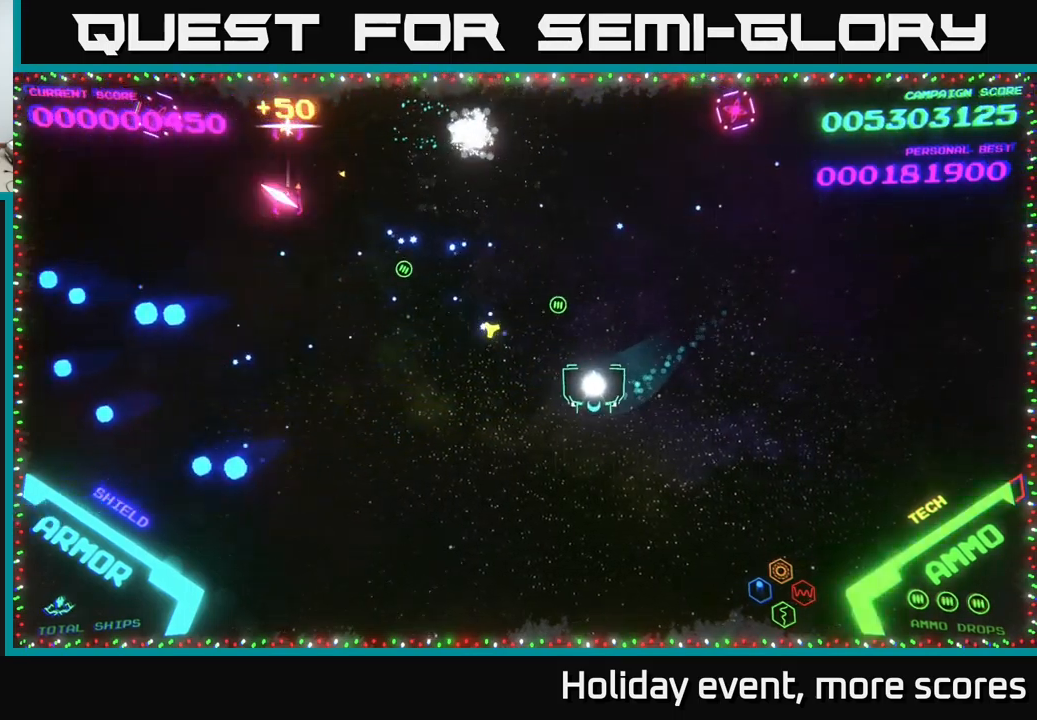
{"buttons": ["A"], "left_stick": "up", "right_stick": "center", "events": [[100, "left_stick", "right"], [317, "left_stick", "up-right"], [350, "A", "down"], [400, "A", "up"], [484, "A", "down"], [484, "left_stick", "up"]]}
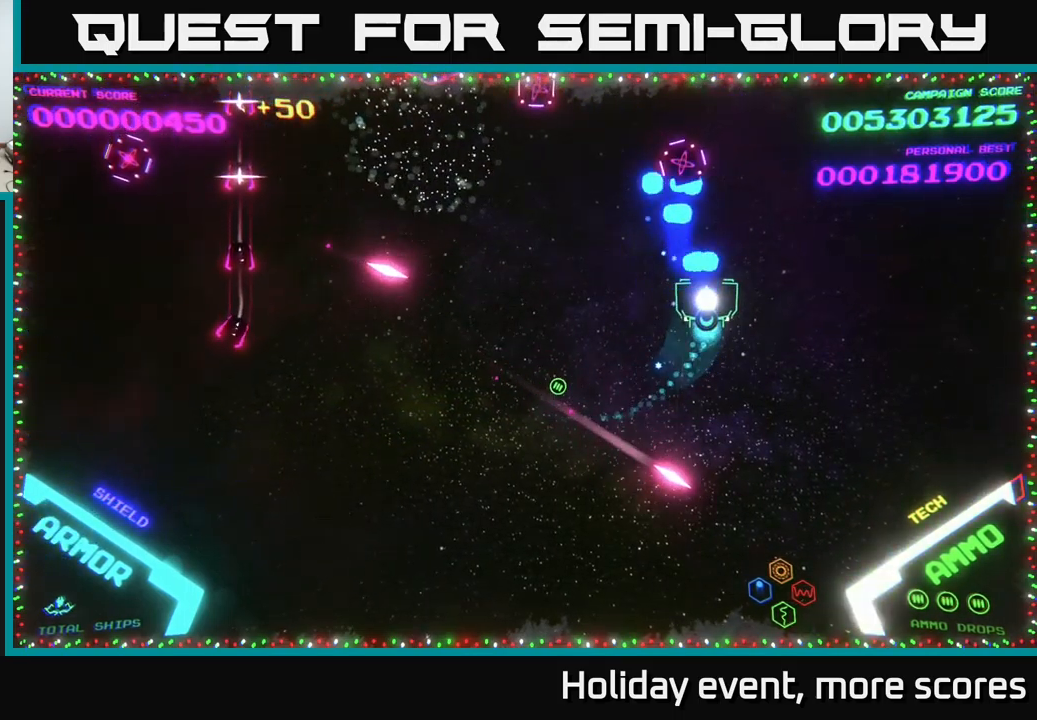
{"buttons": [], "left_stick": "down-left", "right_stick": "center", "events": [[17, "A", "up"], [134, "A", "down"], [167, "A", "up"], [167, "left_stick", "down-right"], [250, "left_stick", "right"], [434, "left_stick", "down-left"]]}
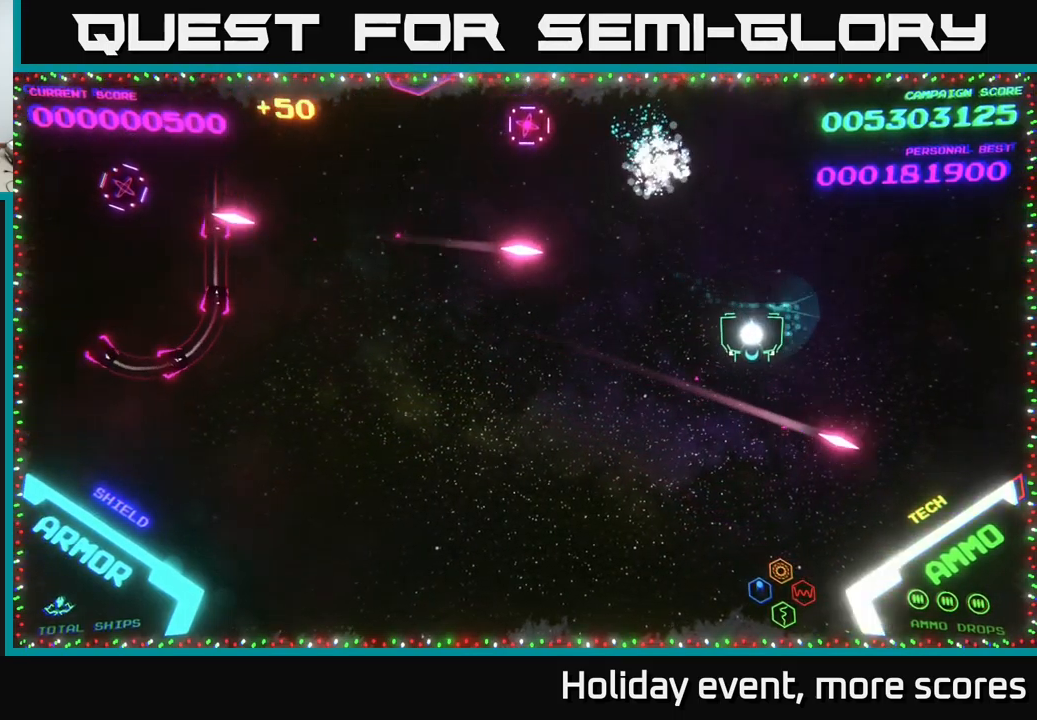
{"buttons": ["A"], "left_stick": "down", "right_stick": "center", "events": [[317, "left_stick", "up-left"], [350, "A", "down"], [417, "A", "up"], [484, "A", "down"], [500, "left_stick", "down"]]}
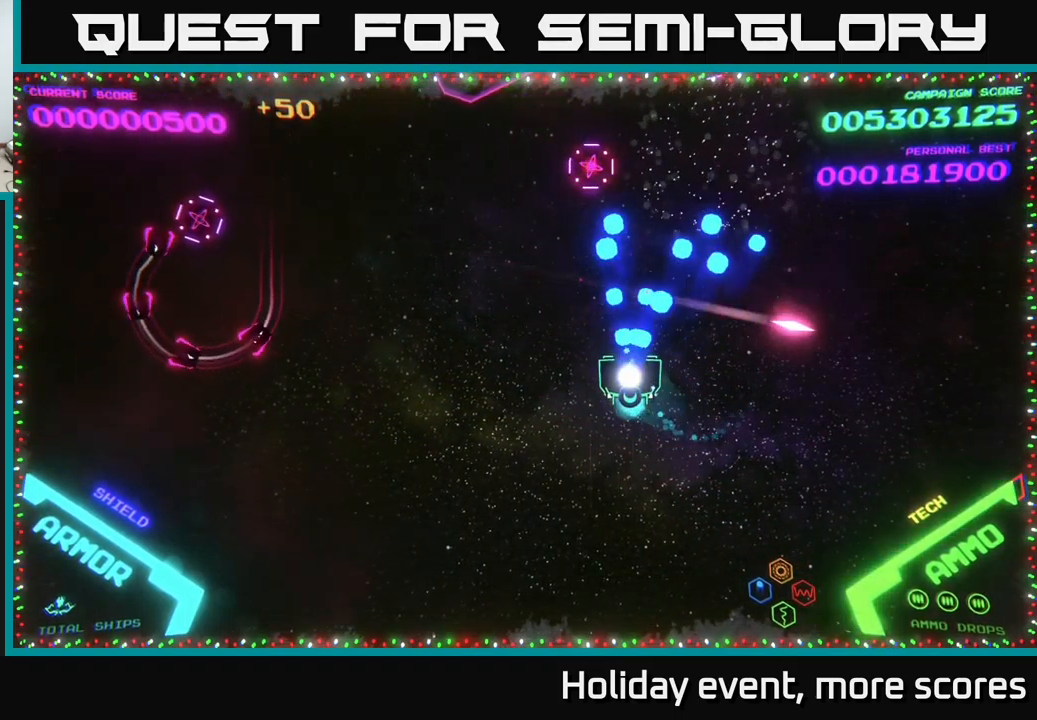
{"buttons": ["A"], "left_stick": "up", "right_stick": "center", "events": [[34, "A", "up"], [67, "A", "down"], [100, "left_stick", "right"], [150, "A", "up"], [250, "left_stick", "up"], [500, "A", "down"]]}
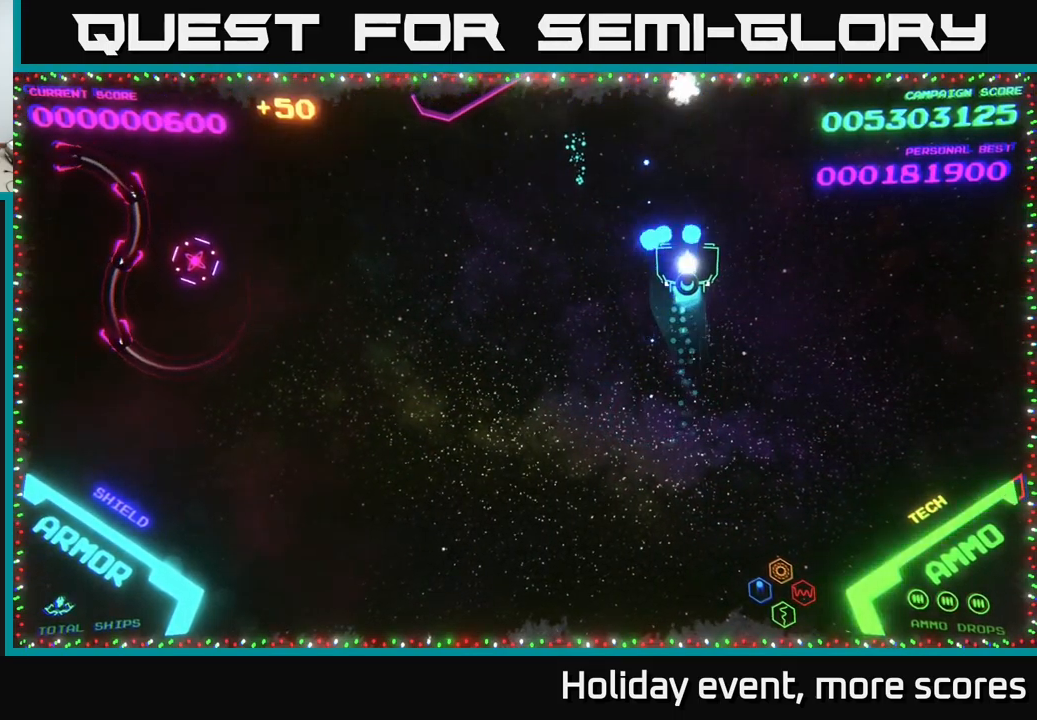
{"buttons": [], "left_stick": "down-right", "right_stick": "center", "events": [[84, "left_stick", "down-left"], [100, "A", "up"], [234, "A", "down"], [250, "A", "up"], [300, "left_stick", "down-right"]]}
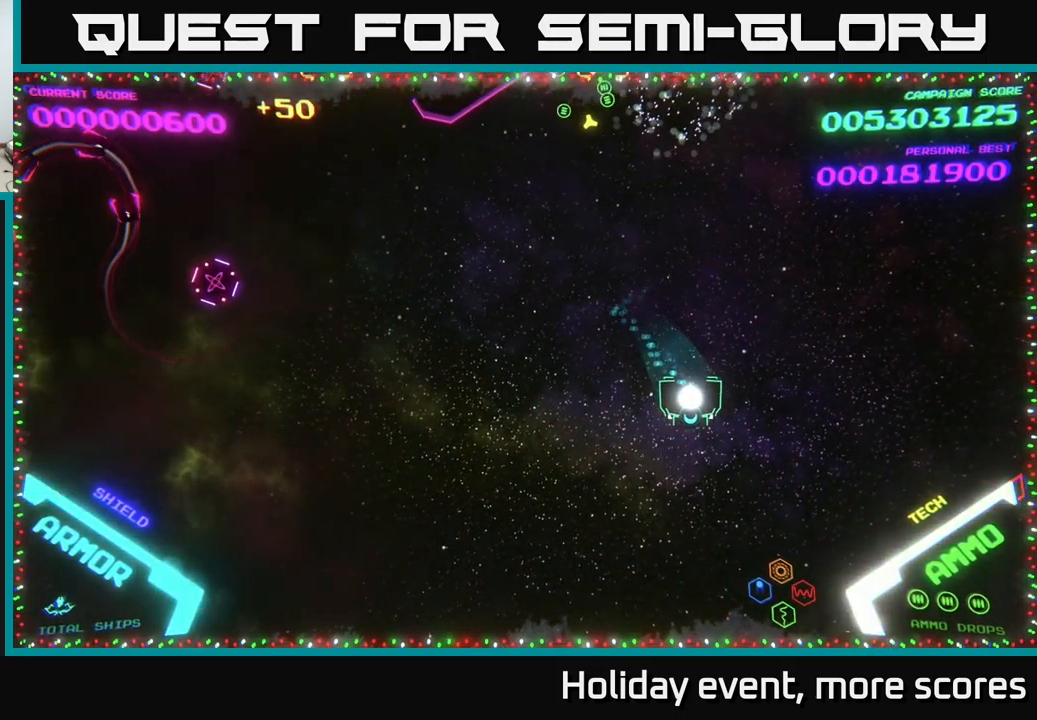
{"buttons": [], "left_stick": "up-left", "right_stick": "center", "events": [[34, "left_stick", "down-left"], [184, "left_stick", "up-left"], [234, "X", "down"], [267, "X", "up"], [284, "left_stick", "down-left"], [367, "left_stick", "left"], [467, "left_stick", "up-left"]]}
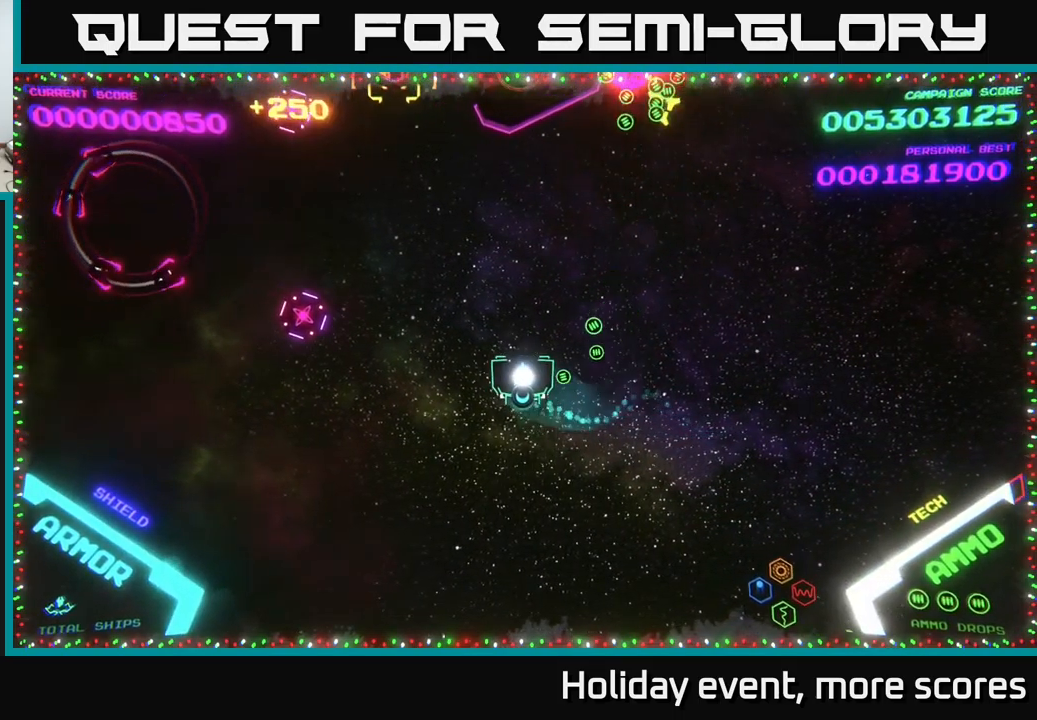
{"buttons": [], "left_stick": "down-right", "right_stick": "center", "events": [[284, "X", "down"], [334, "X", "up"], [367, "left_stick", "down-right"]]}
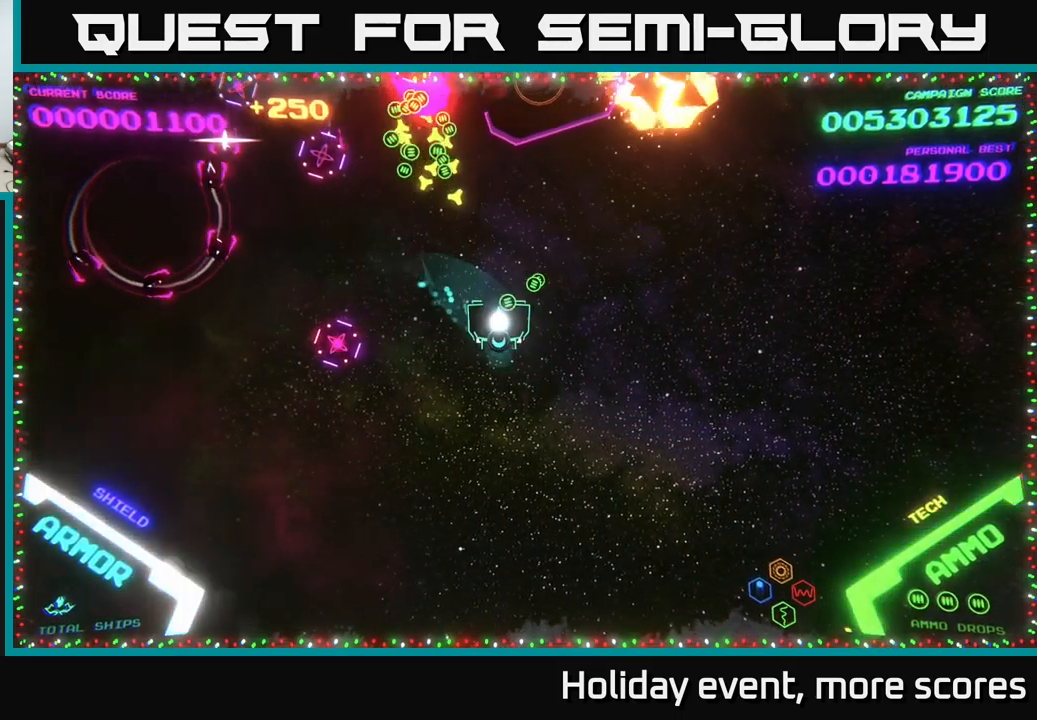
{"buttons": ["A"], "left_stick": "left", "right_stick": "center", "events": [[134, "left_stick", "down-left"], [417, "left_stick", "left"], [484, "A", "down"]]}
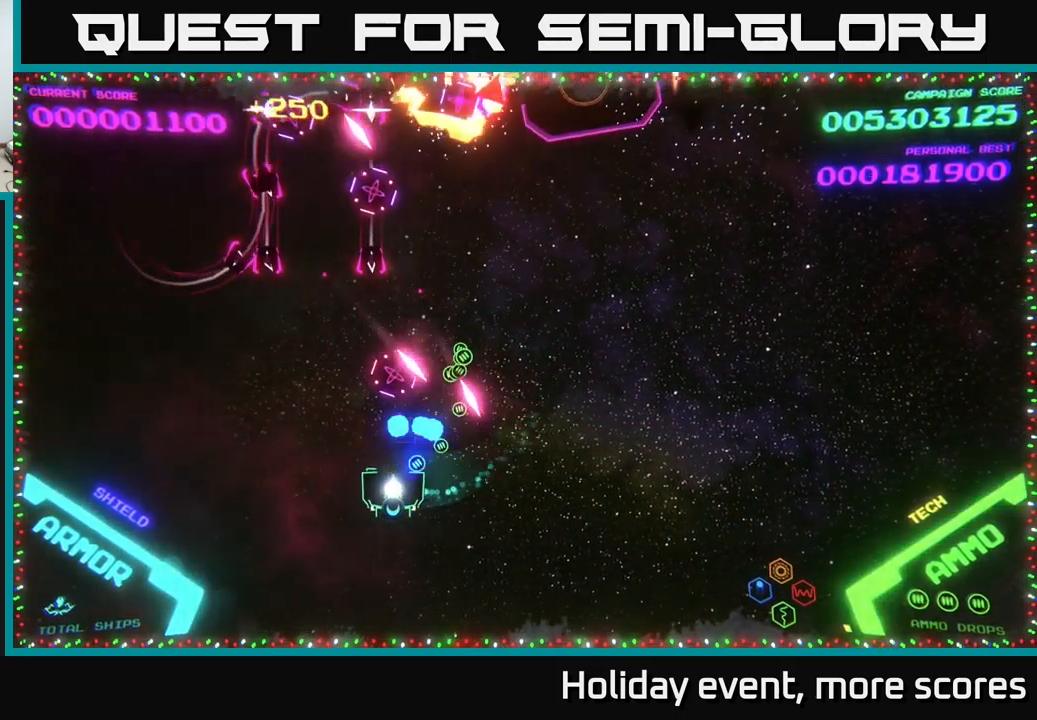
{"buttons": [], "left_stick": "up-left", "right_stick": "center", "events": [[17, "left_stick", "down-left"], [50, "A", "up"], [100, "A", "down"], [166, "A", "up"], [216, "left_stick", "left"], [400, "left_stick", "up-left"]]}